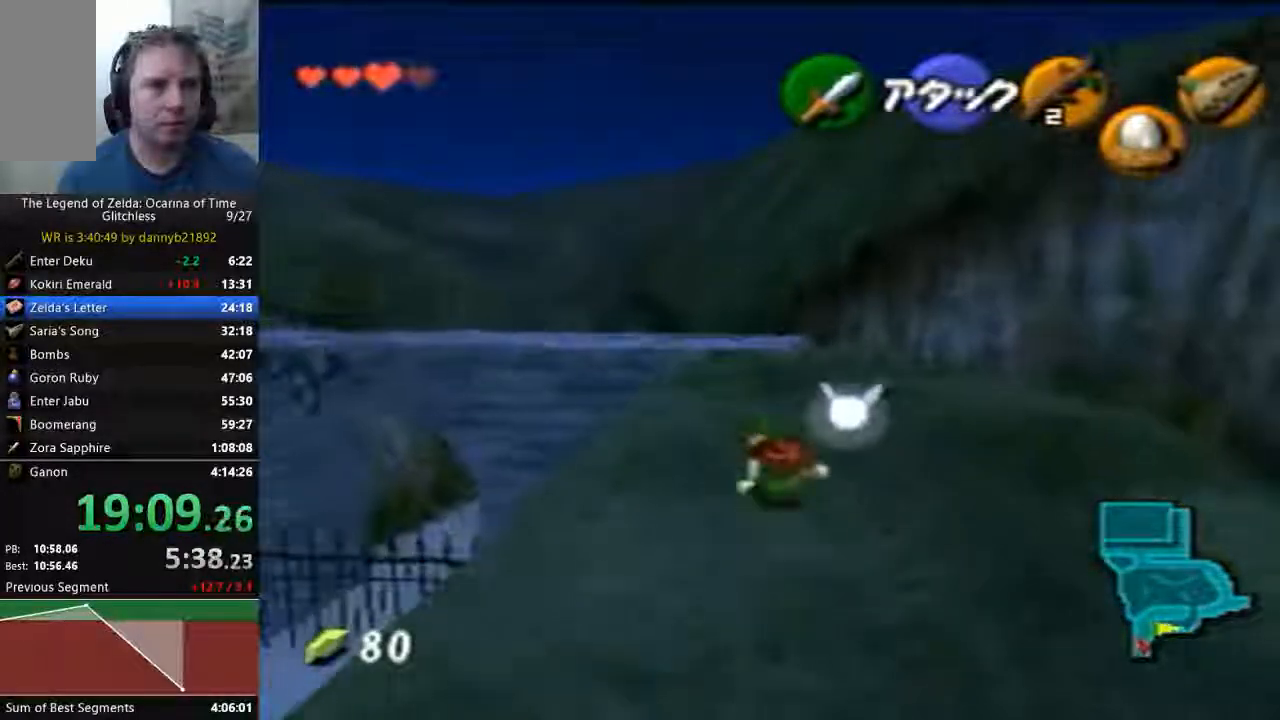
Gameplay with a controller (Nintendo layout); each line is a JSON object with the inputs held at the frame after it (dt_ms = milliseconds from this image to that frame). "events" lists button and stick changes between this image and that frame as [ms after this image, input, new state], when the widget could be followed in between. Not read: L3 R3 Z.
{"dt_ms": 500, "buttons": [], "left_stick": "up", "events": [[133, "A", "up"]]}
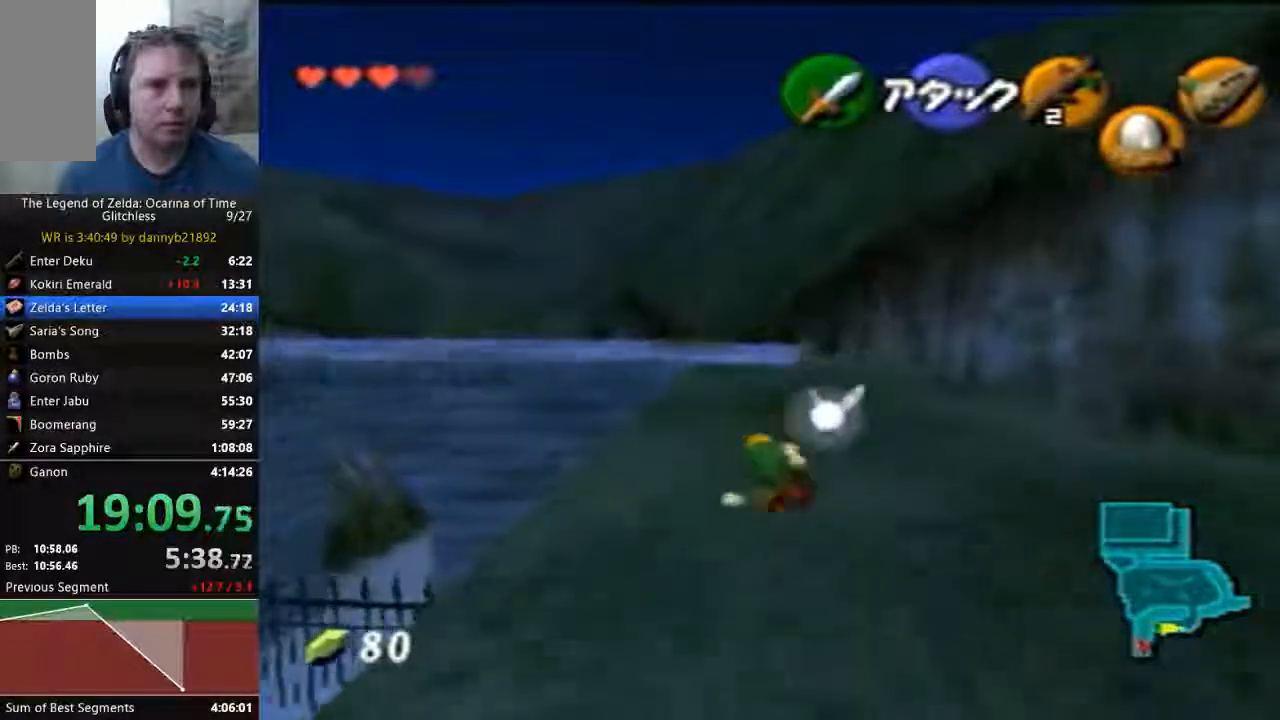
{"dt_ms": 500, "buttons": [], "left_stick": "up", "events": [[233, "A", "down"], [400, "A", "up"]]}
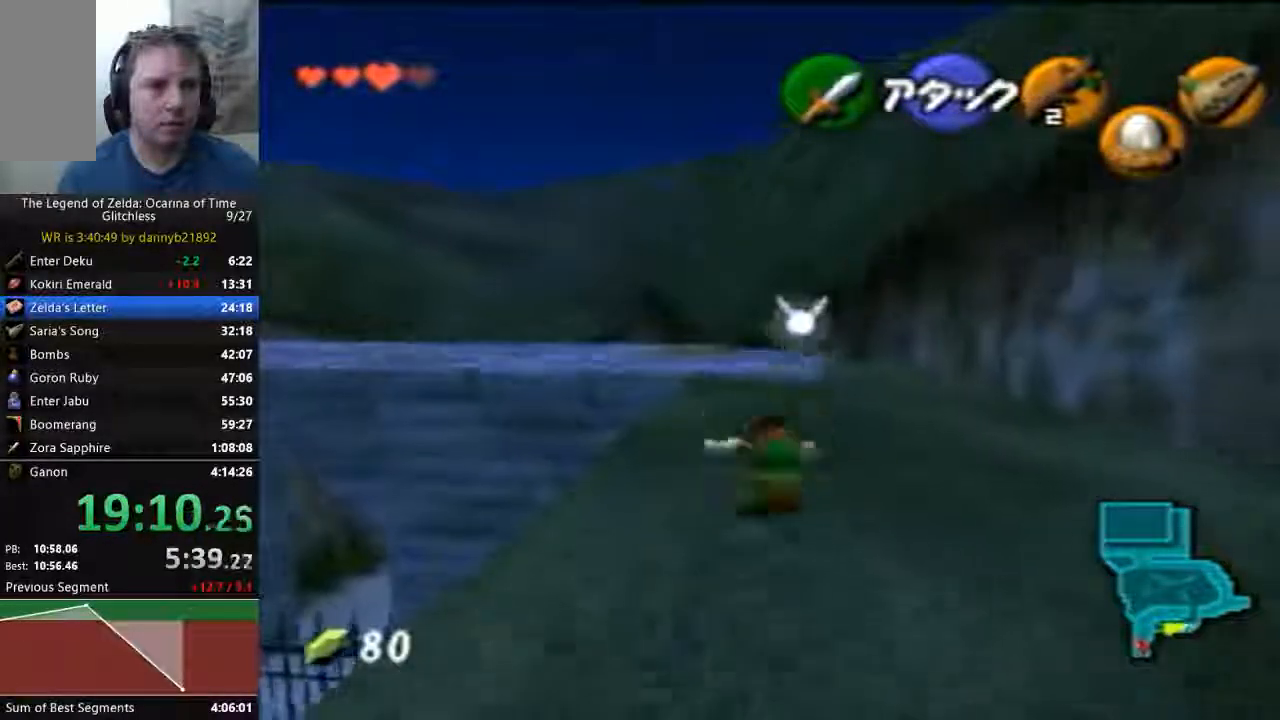
{"dt_ms": 500, "buttons": [], "left_stick": "up", "events": []}
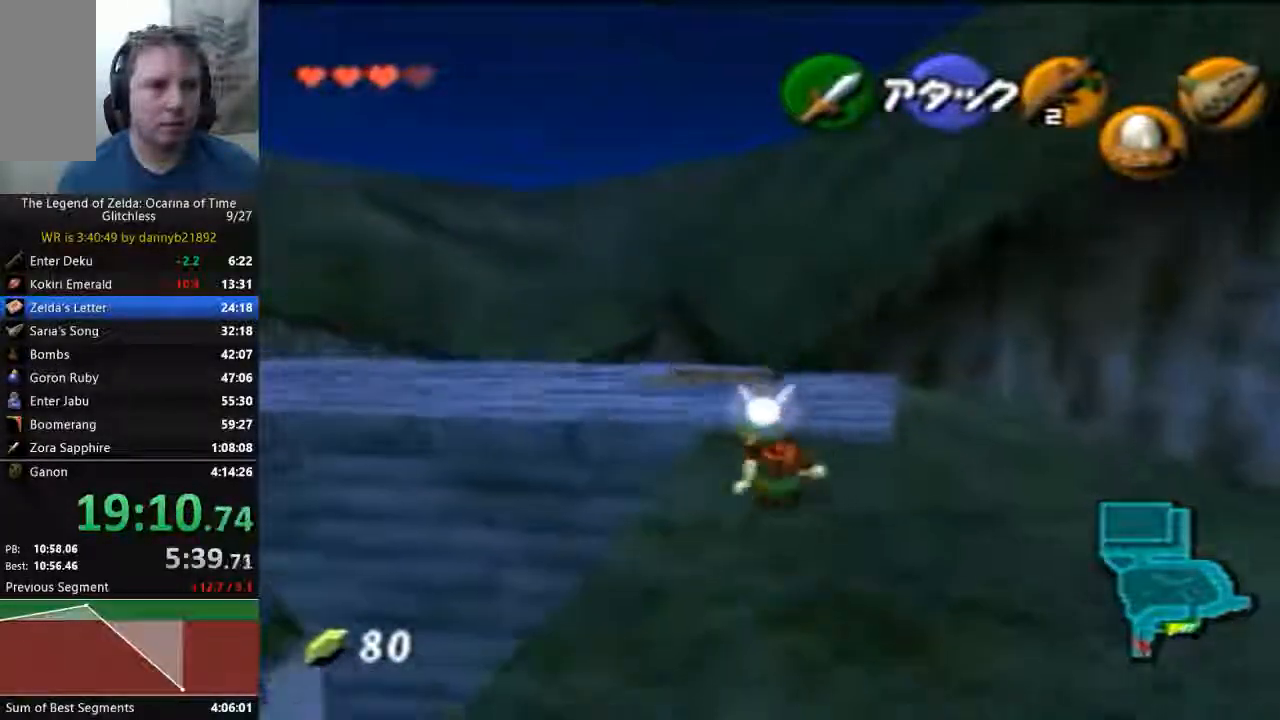
{"dt_ms": 500, "buttons": [], "left_stick": "up-left", "events": [[267, "left_stick", "up-left"]]}
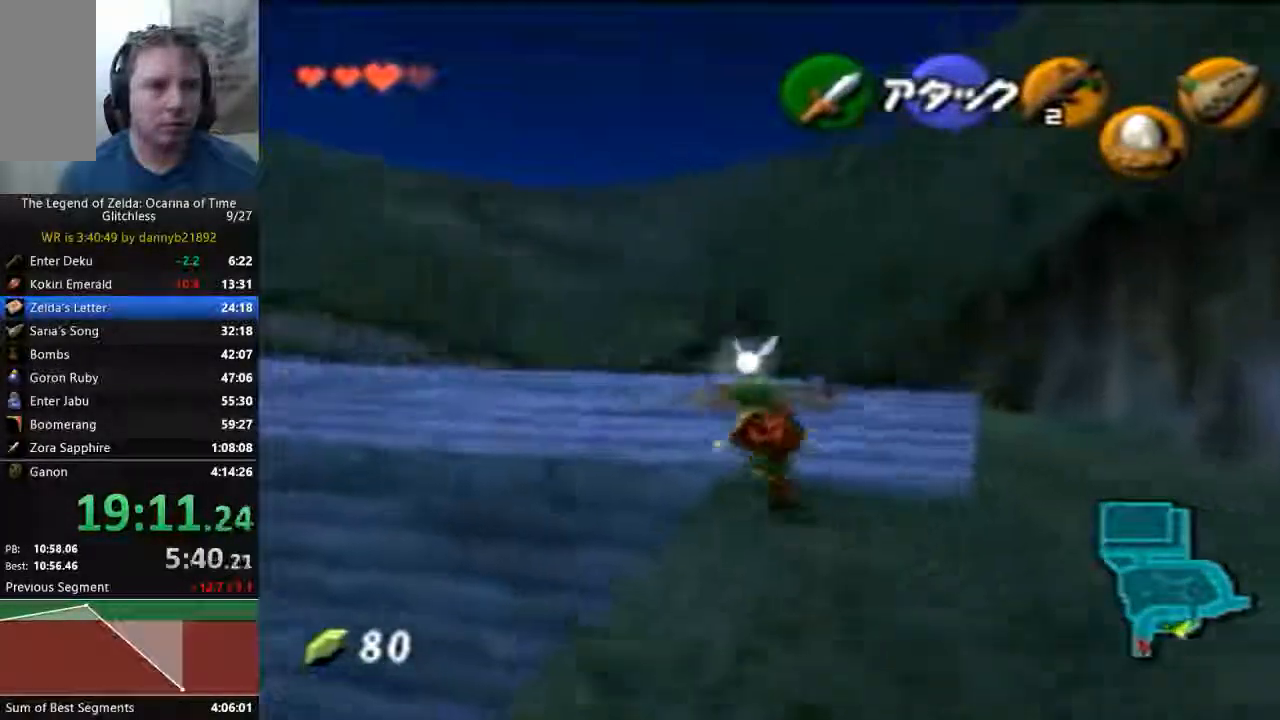
{"dt_ms": 500, "buttons": ["B"], "left_stick": "up", "events": [[267, "left_stick", "up"], [300, "B", "down"]]}
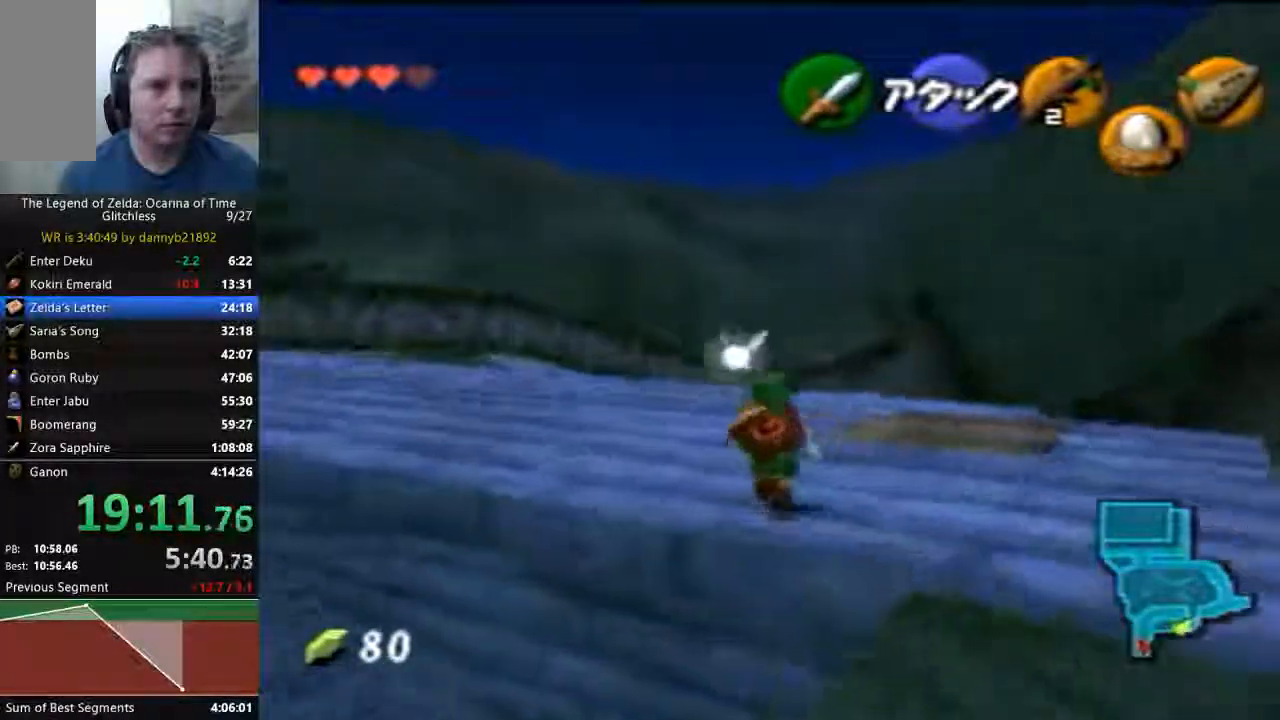
{"dt_ms": 500, "buttons": [], "left_stick": "up", "events": [[300, "A", "down"], [300, "B", "up"], [500, "A", "up"]]}
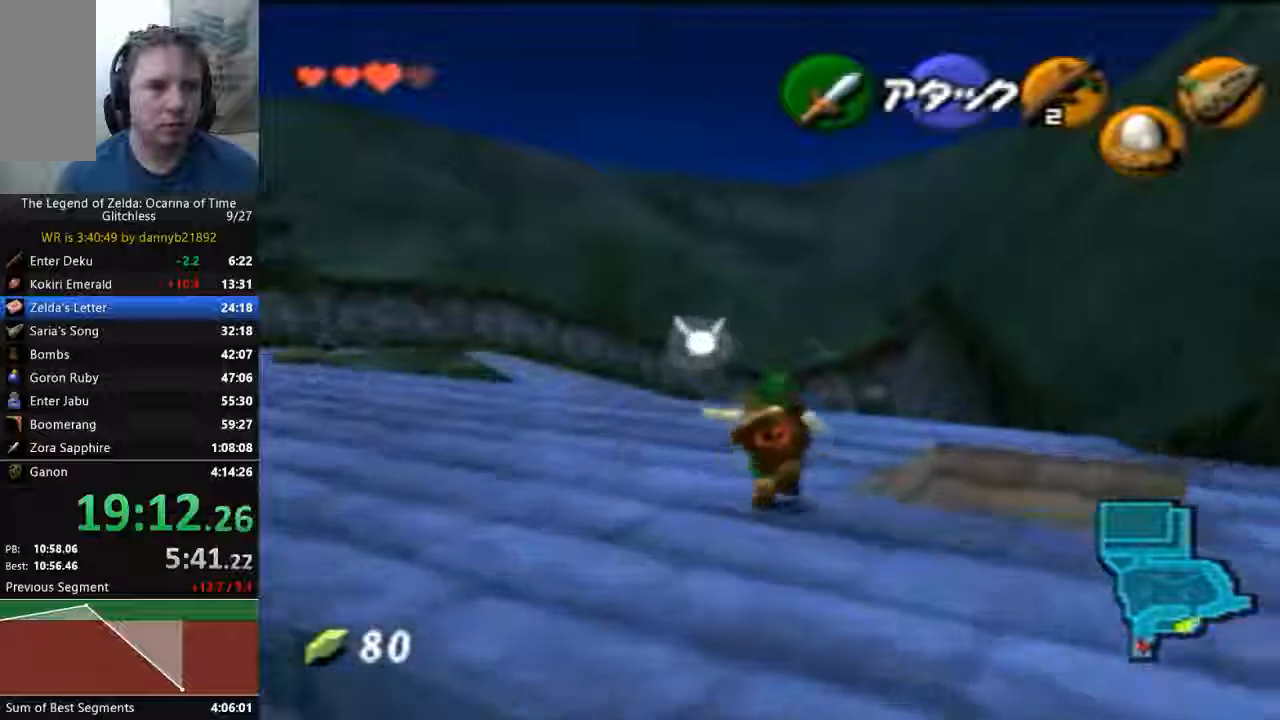
{"dt_ms": 500, "buttons": [], "left_stick": "up", "events": []}
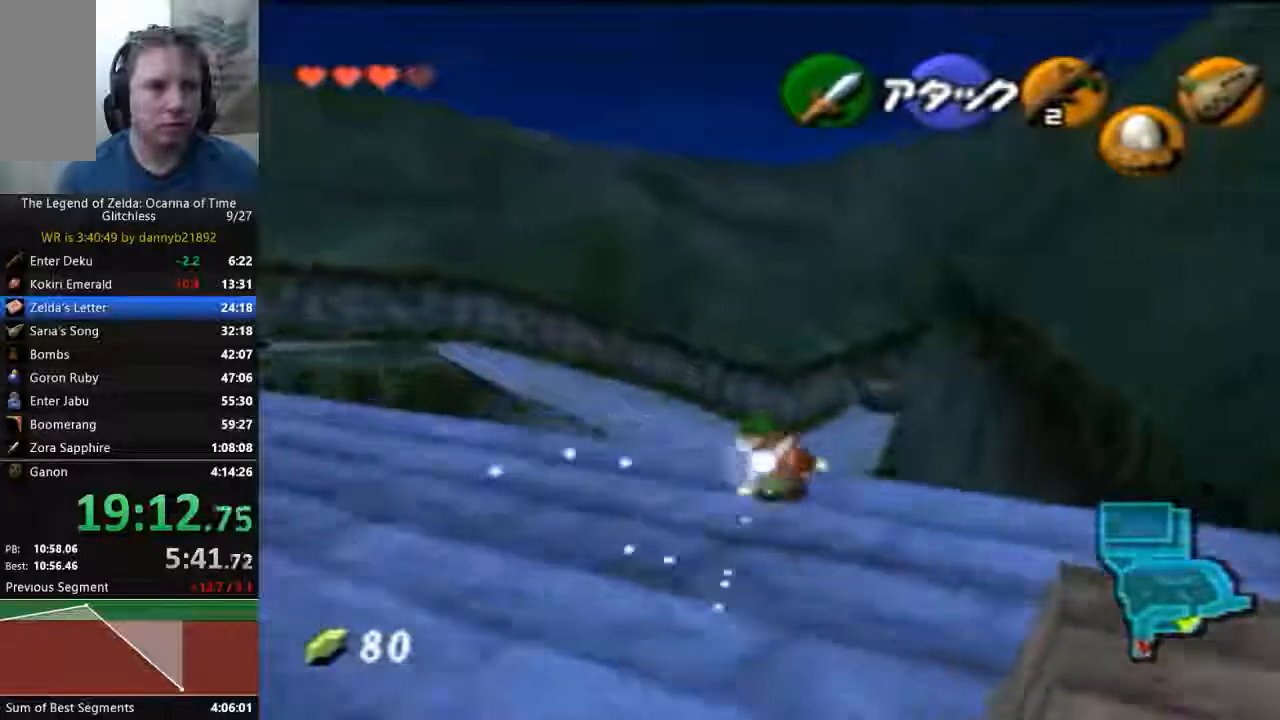
{"dt_ms": 1000, "buttons": [], "left_stick": "up"}
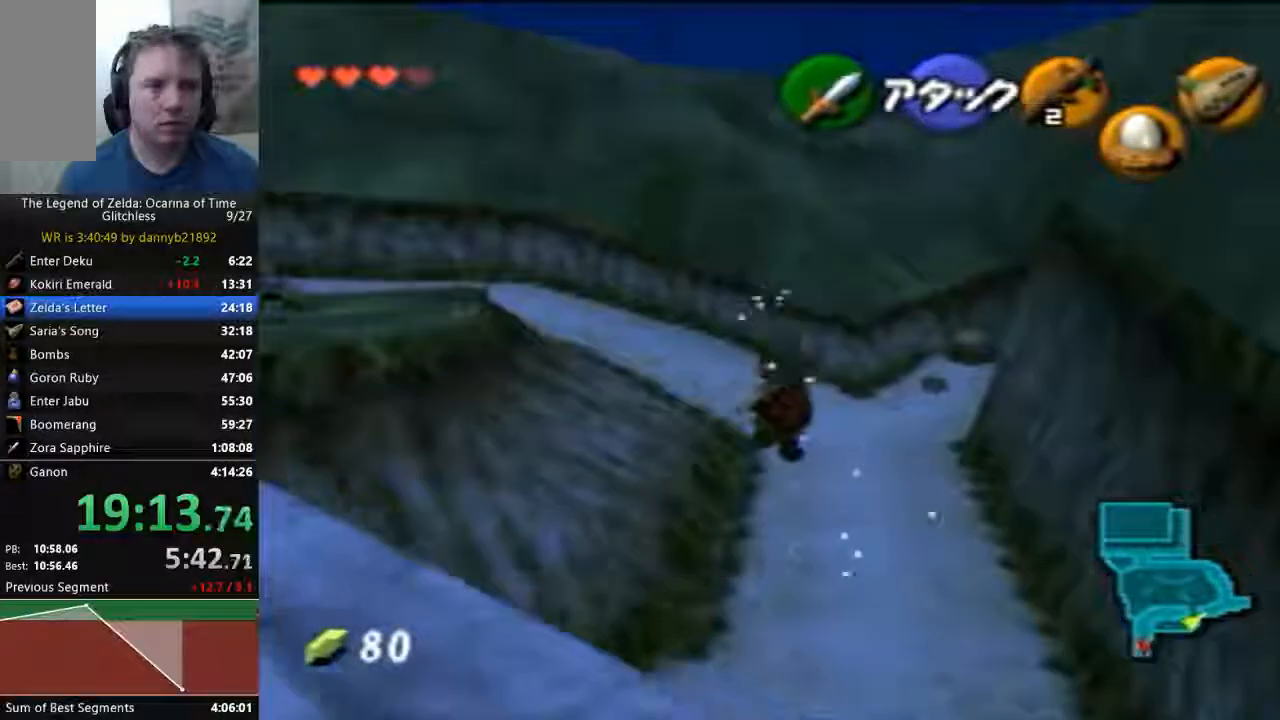
{"dt_ms": 1000, "buttons": [], "left_stick": "up"}
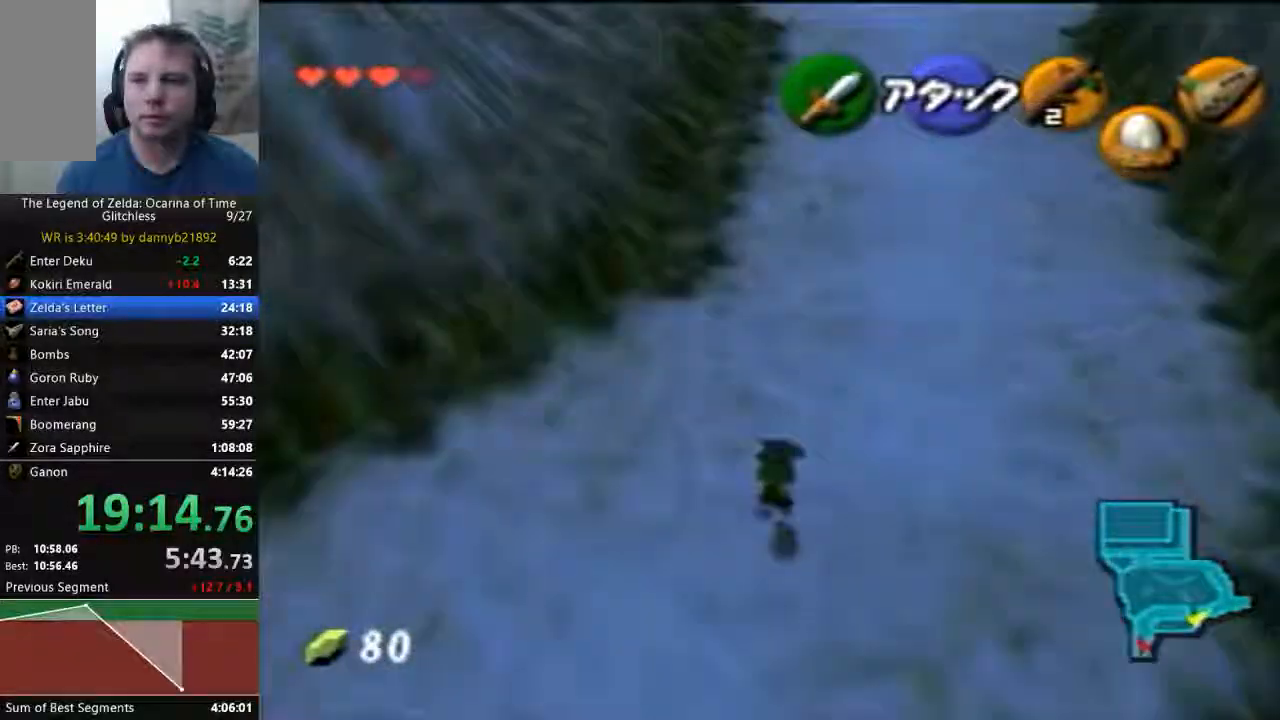
{"dt_ms": 500, "buttons": ["A"], "left_stick": "up", "events": [[500, "A", "down"]]}
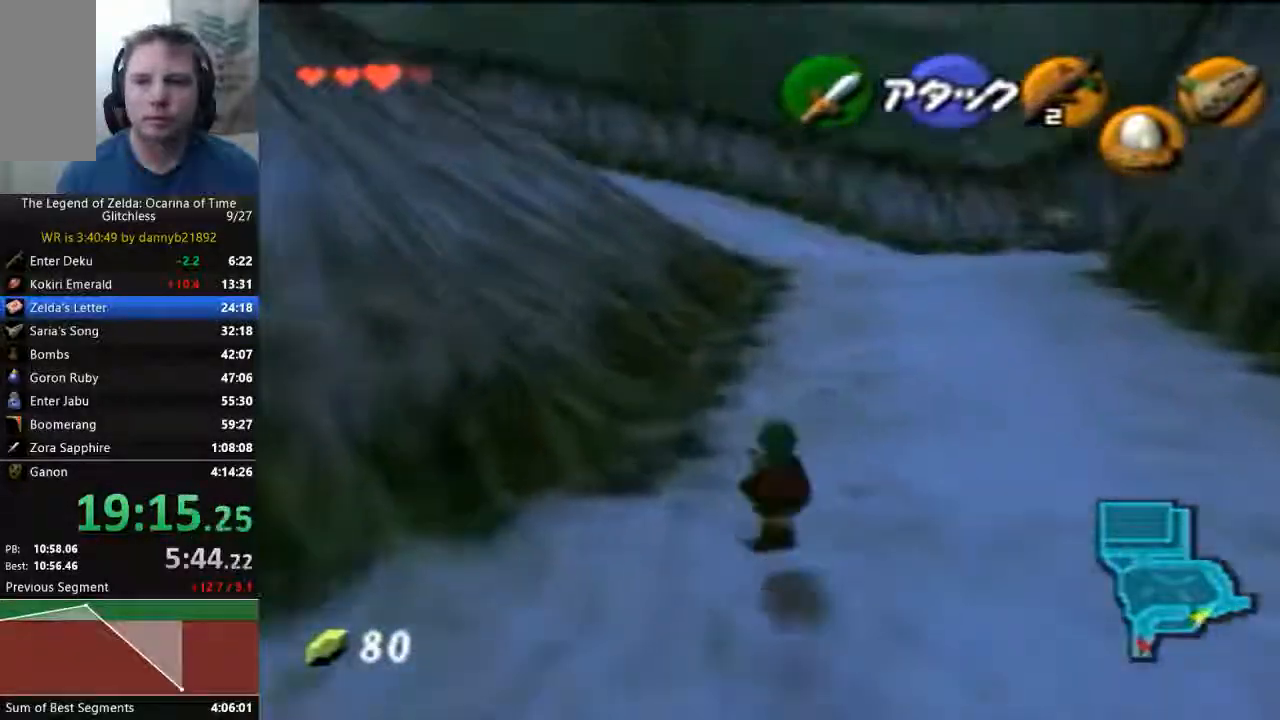
{"dt_ms": 1000, "buttons": [], "left_stick": "up"}
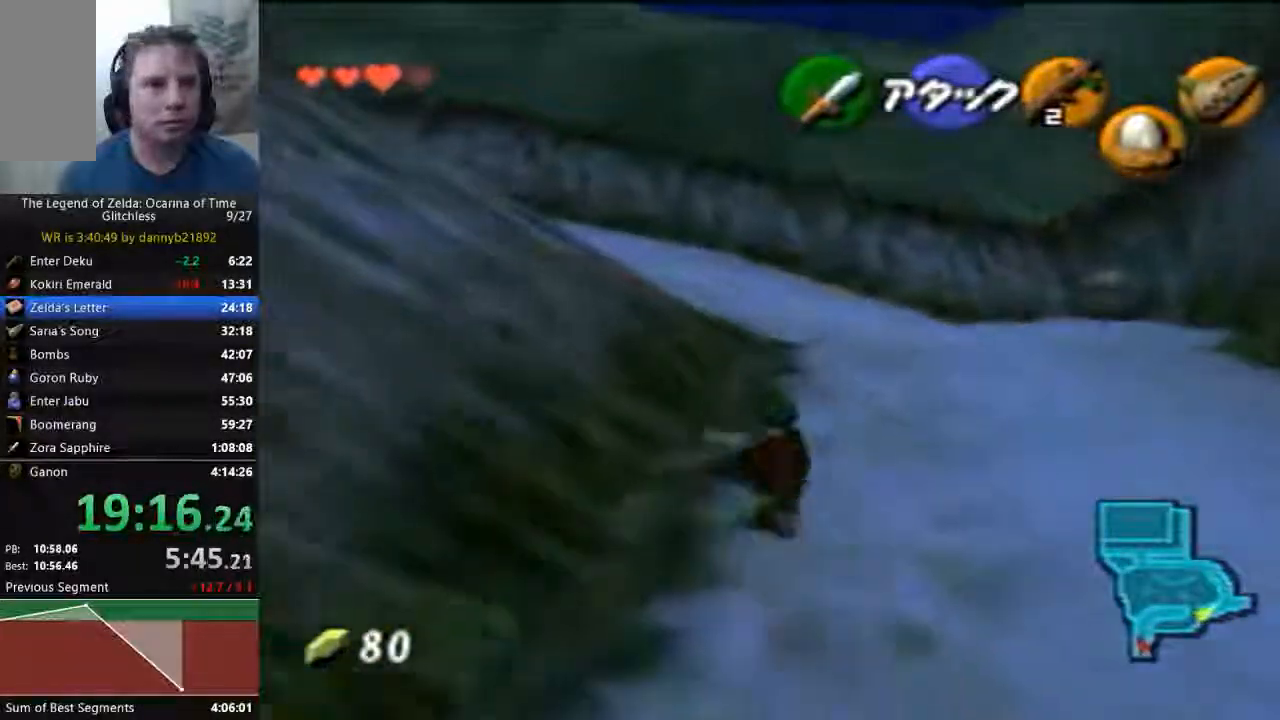
{"dt_ms": 500, "buttons": [], "left_stick": "up", "events": []}
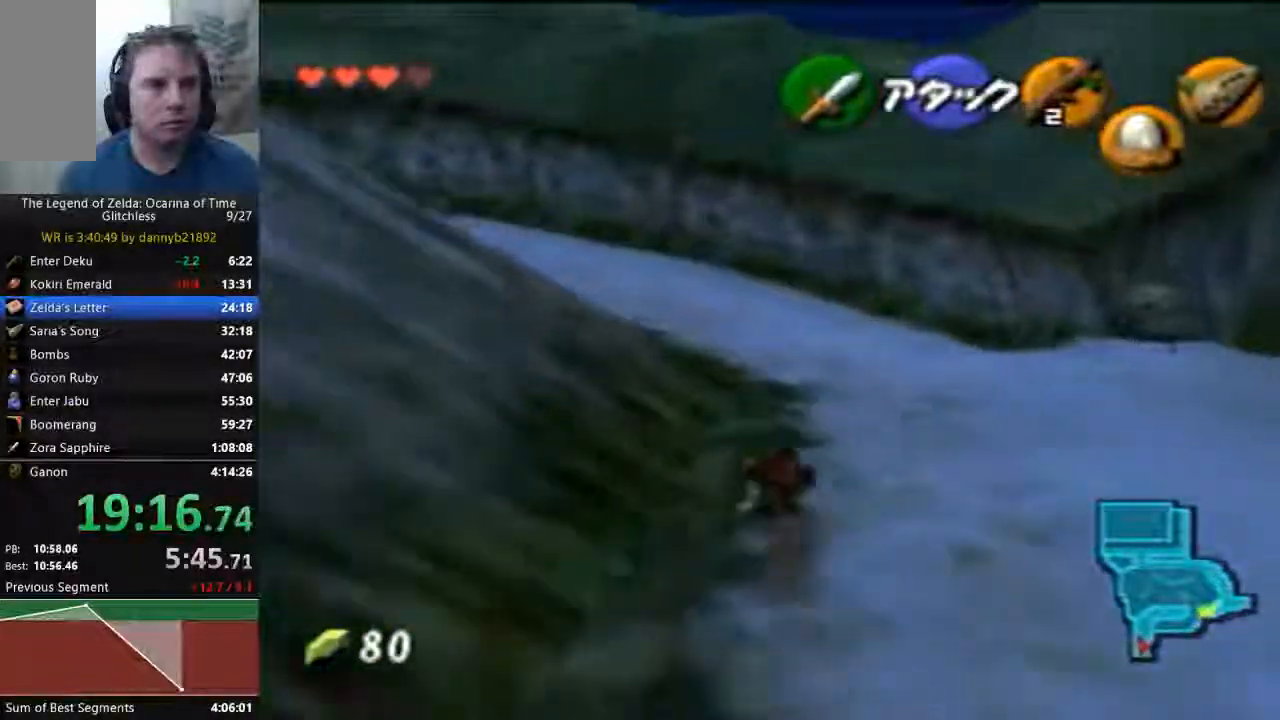
{"dt_ms": 500, "buttons": [], "left_stick": "up-left", "events": [[133, "A", "down"], [133, "left_stick", "up-left"], [300, "A", "up"]]}
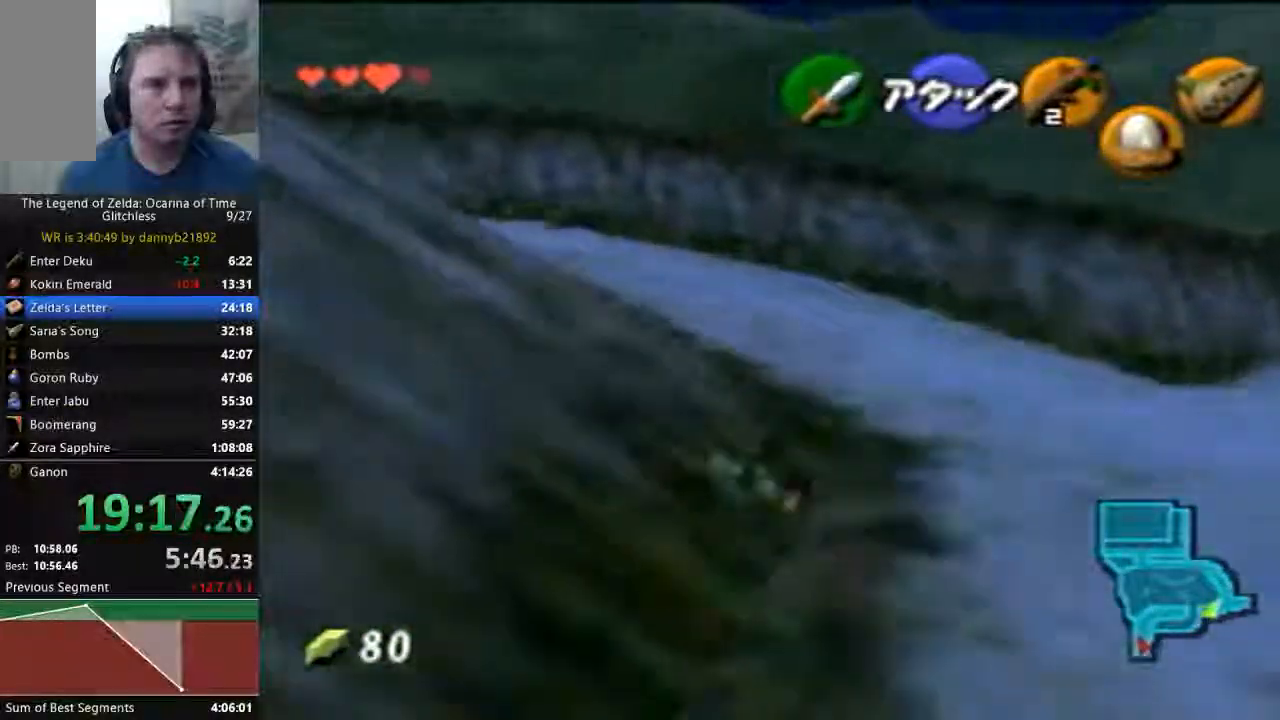
{"dt_ms": 500, "buttons": ["A"], "left_stick": "up-left", "events": [[500, "A", "down"]]}